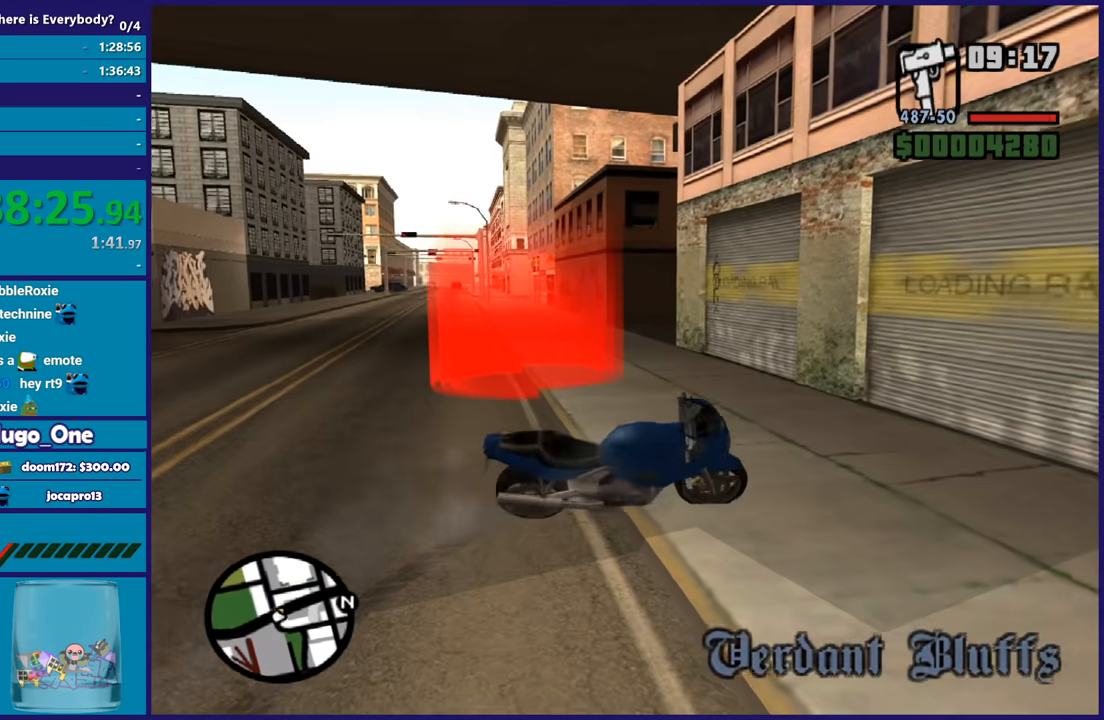
Gameplay with a controller (Xbox layout); each line is a JSON object with the inputs held at the frame after it. "button_events" lists button changes between this image and that frame as [ms after this image, input, new state], when the widget could be followed in between (sticks are given only as held states). This document gives stick clicks only as held states, not as events.
{"buttons": [], "left_stick": "up", "right_stick": "down-left", "button_events": [[67, "Y", "down"], [134, "L2", "up"], [134, "Y", "up"], [200, "Y", "down"], [334, "Y", "up"]]}
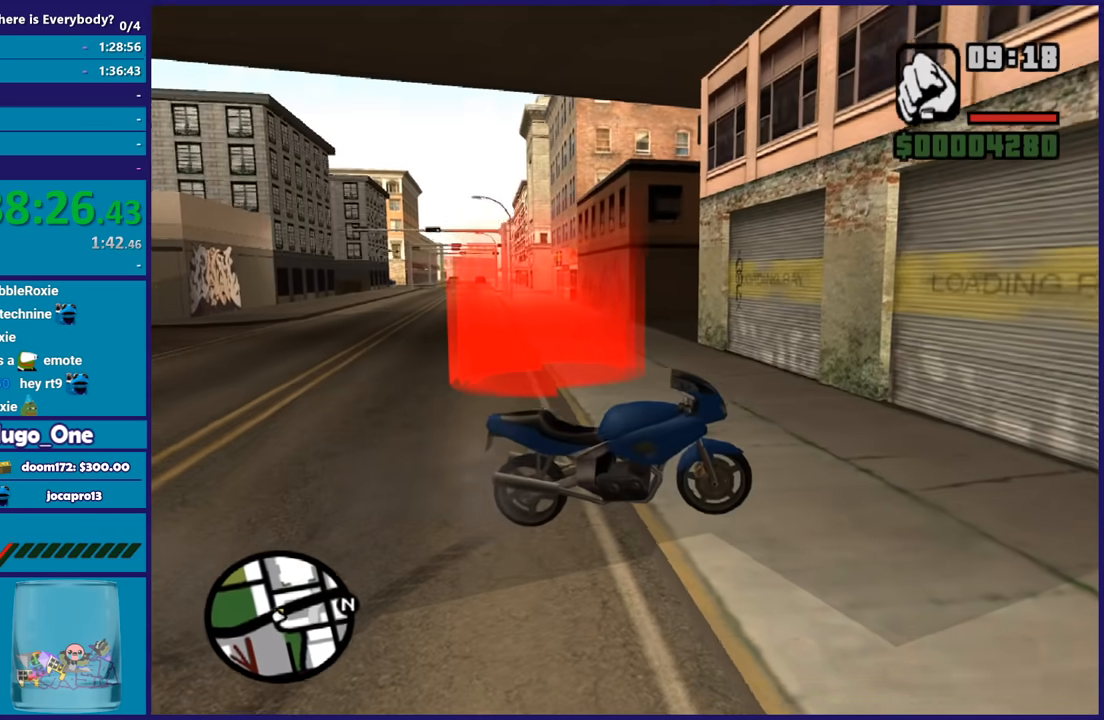
{"buttons": [], "left_stick": "up", "right_stick": "center", "button_events": [[166, "A", "down"], [267, "A", "up"], [333, "A", "down"], [433, "A", "up"]]}
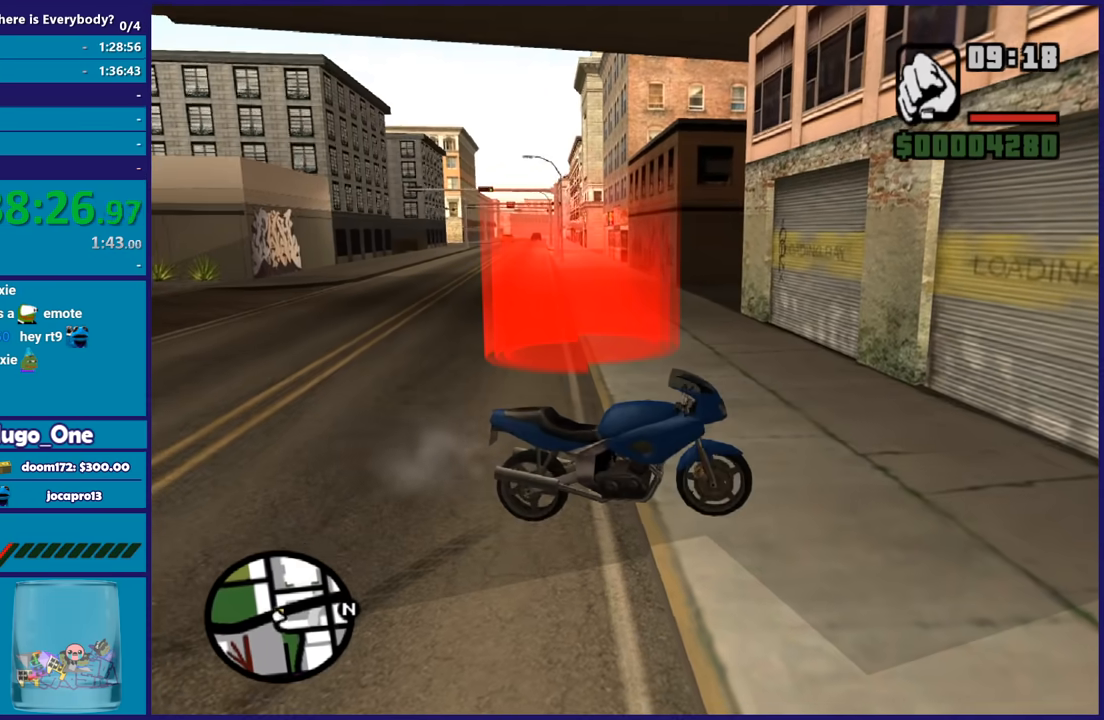
{"buttons": ["A"], "left_stick": "up", "right_stick": "center", "button_events": [[33, "A", "down"], [134, "A", "up"], [234, "A", "down"], [334, "A", "up"], [401, "A", "down"]]}
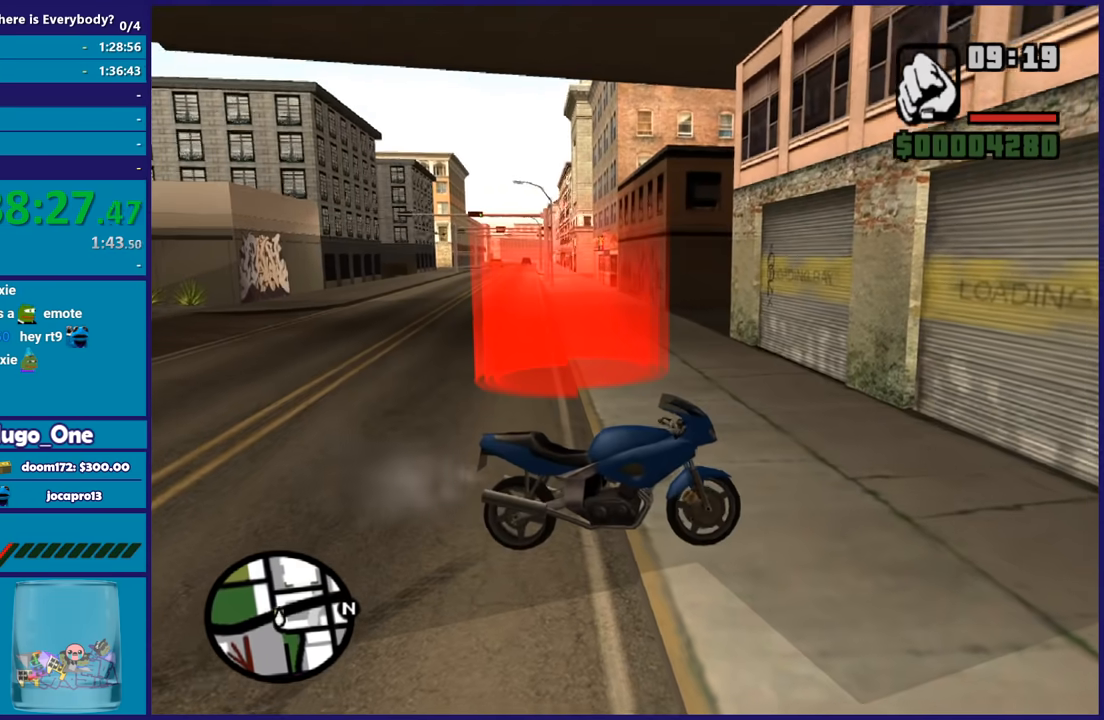
{"buttons": ["A"], "left_stick": "up", "right_stick": "center", "button_events": [[33, "A", "up"], [100, "A", "down"], [233, "A", "up"], [300, "A", "down"]]}
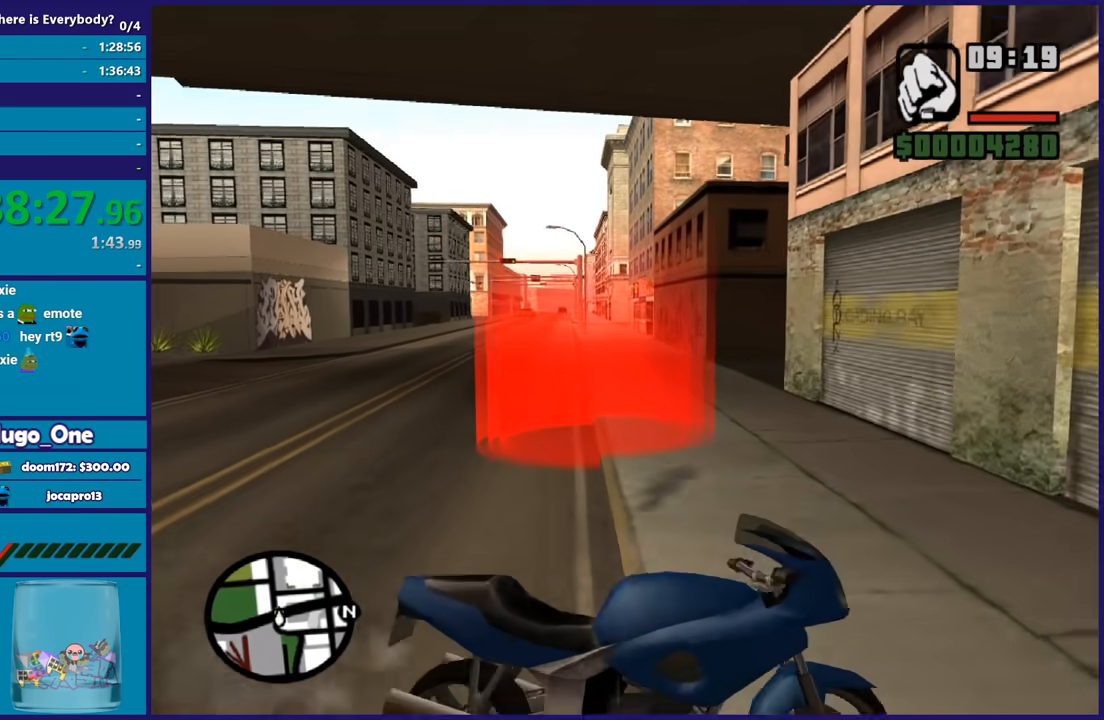
{"buttons": [], "left_stick": "up", "right_stick": "center", "button_events": [[100, "A", "up"], [167, "A", "down"], [300, "A", "up"], [401, "A", "down"], [501, "A", "up"]]}
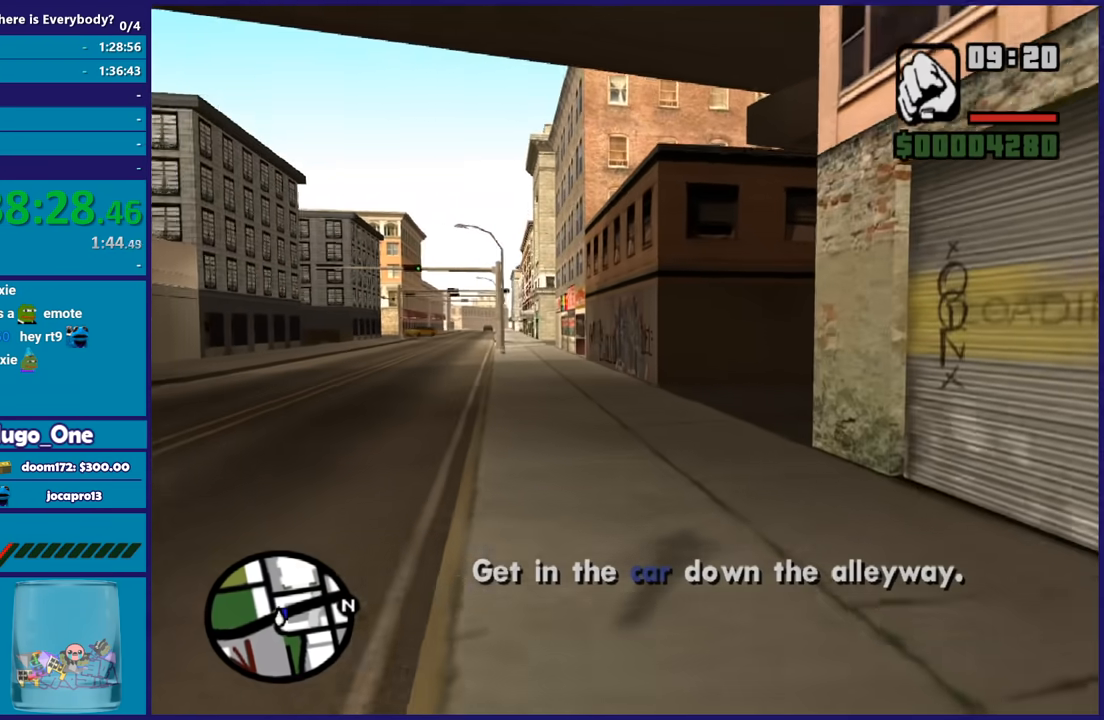
{"buttons": ["A"], "left_stick": "up", "right_stick": "center", "button_events": [[100, "A", "down"], [200, "A", "up"], [267, "A", "down"], [367, "A", "up"], [433, "A", "down"]]}
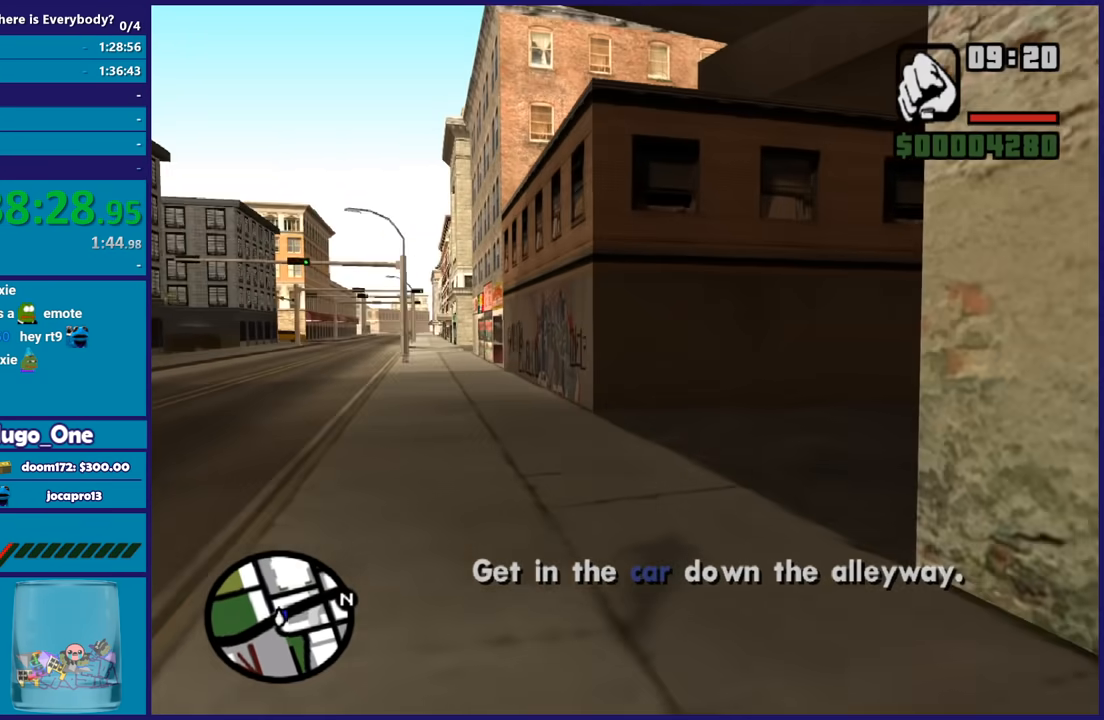
{"buttons": ["A"], "left_stick": "up-right", "right_stick": "center", "button_events": [[33, "A", "up"], [134, "A", "down"], [234, "A", "up"], [334, "A", "down"], [434, "A", "up"], [501, "A", "down"]]}
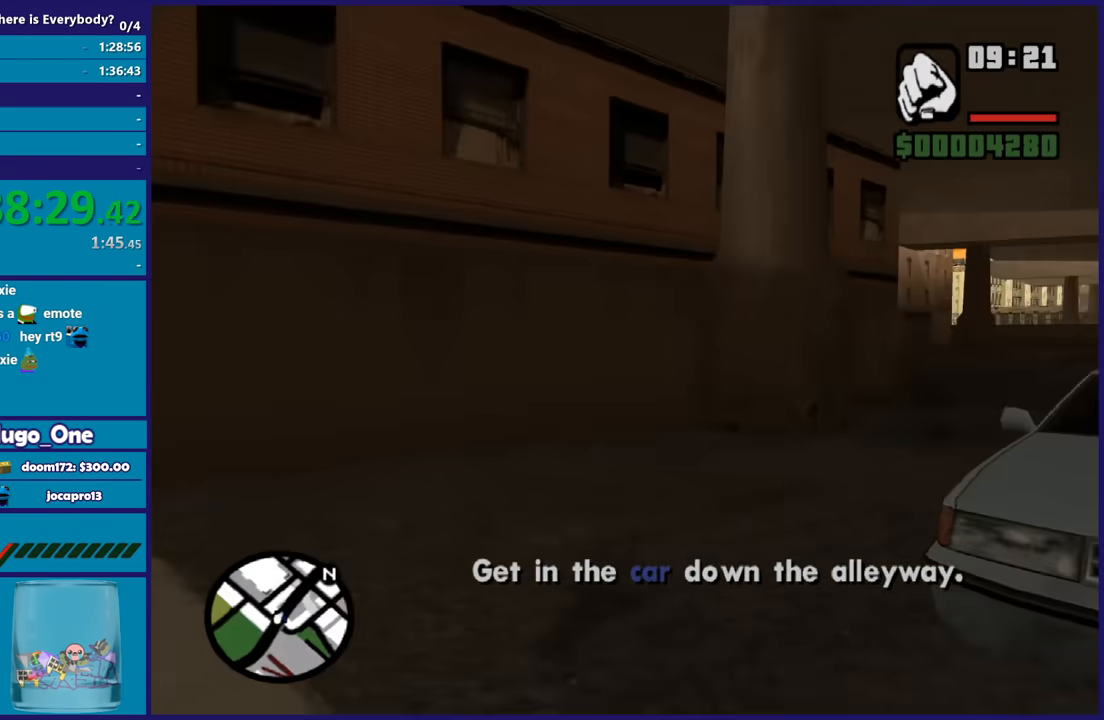
{"buttons": [], "left_stick": "center", "right_stick": "center", "button_events": [[100, "A", "up"], [166, "Y", "down"], [267, "Y", "up"], [333, "Y", "down"], [467, "Y", "up"]]}
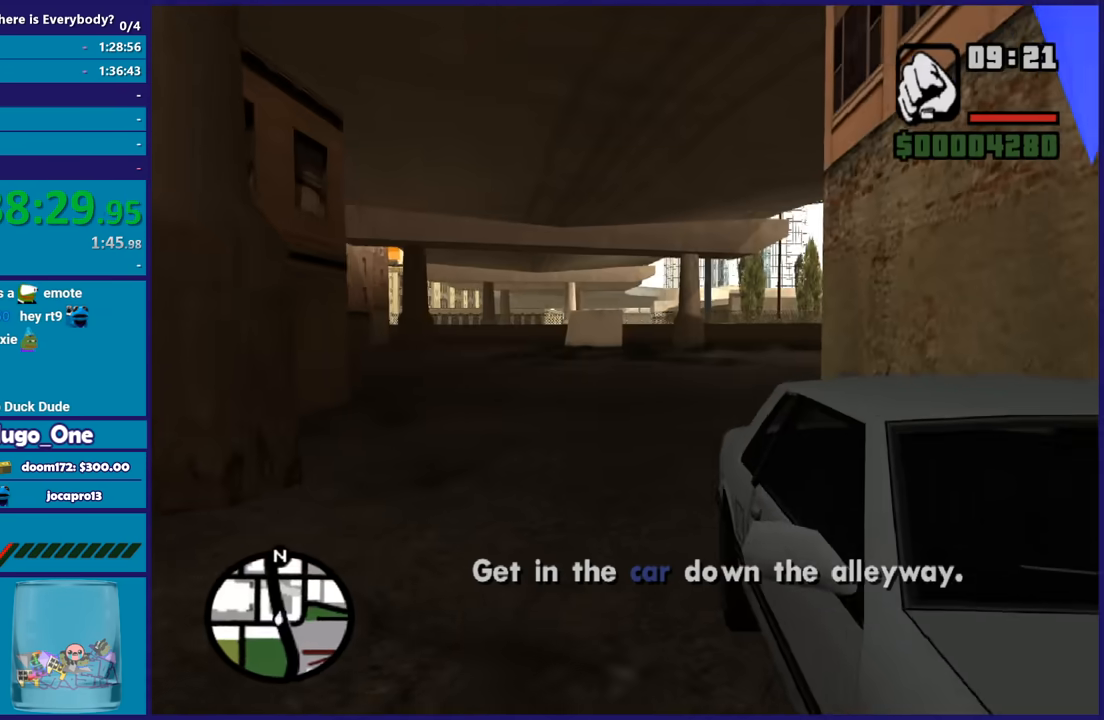
{"buttons": [], "left_stick": "center", "right_stick": "right", "button_events": []}
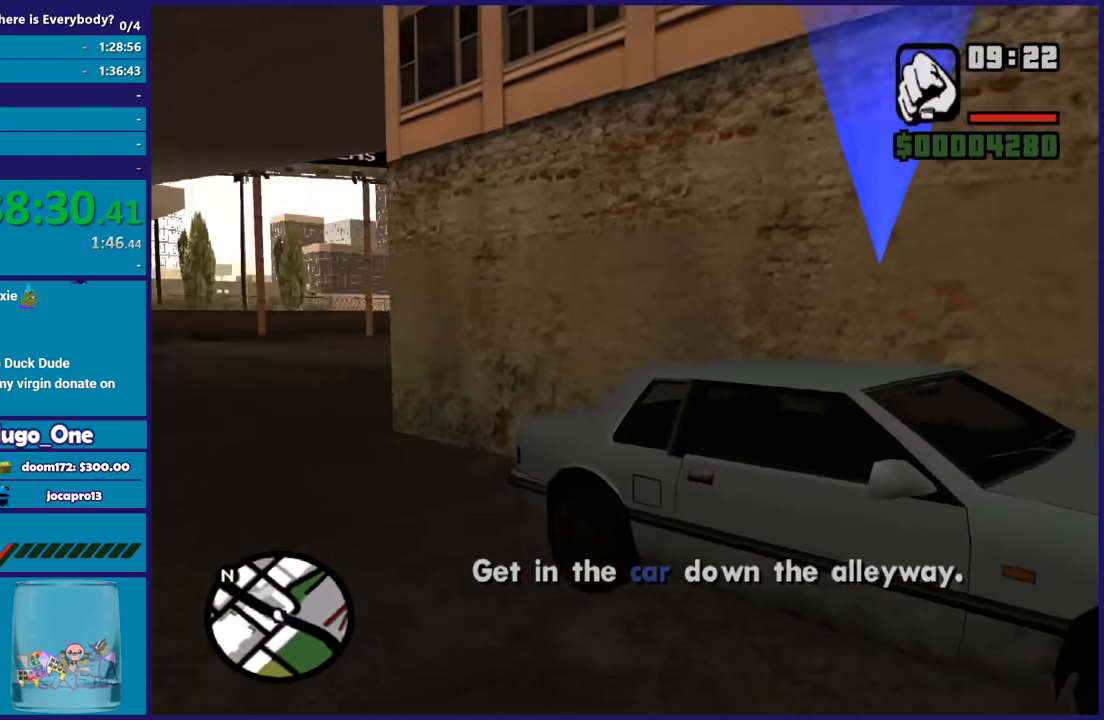
{"buttons": [], "left_stick": "center", "right_stick": "right", "button_events": []}
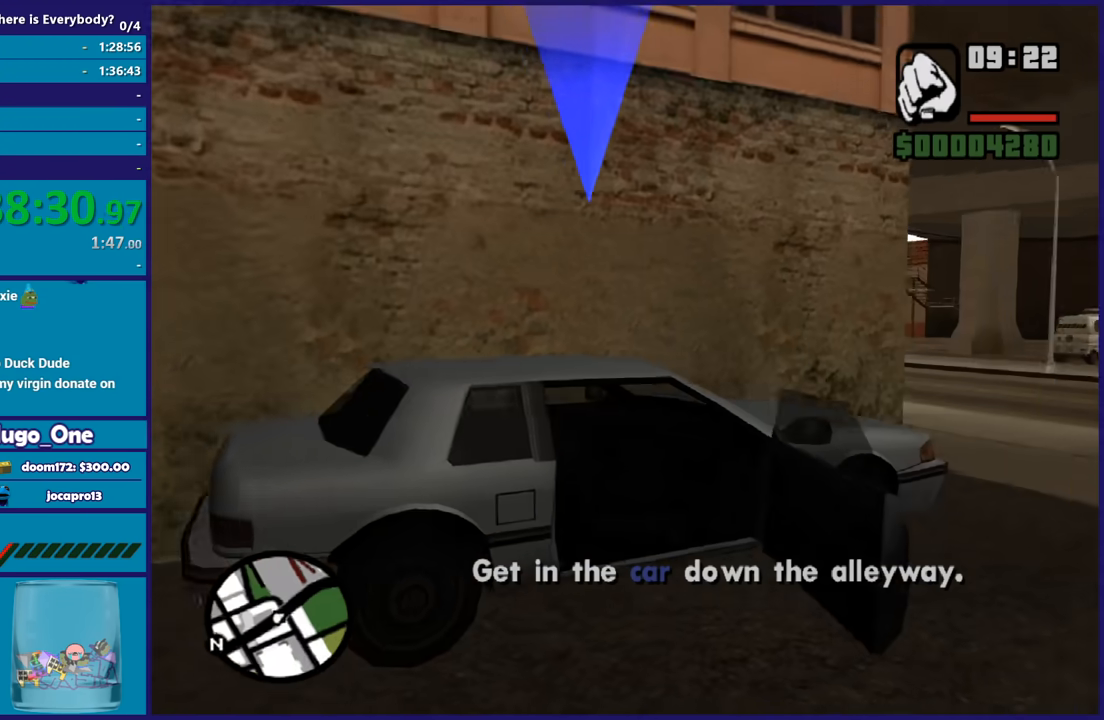
{"buttons": [], "left_stick": "center", "right_stick": "center", "button_events": []}
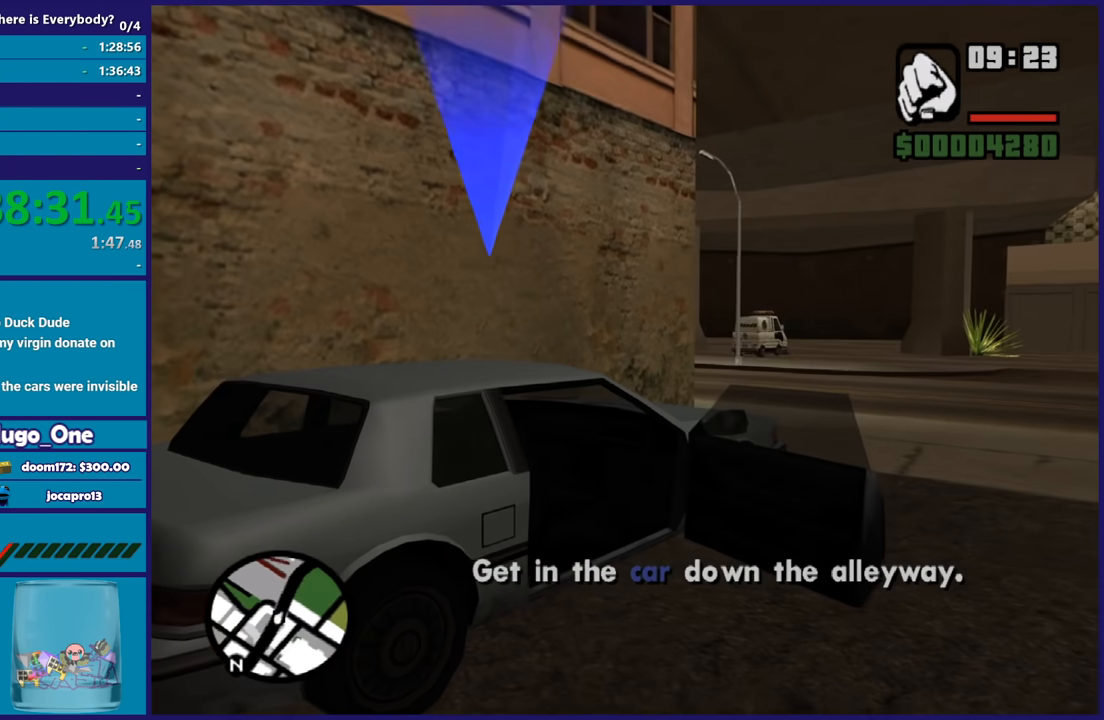
{"buttons": [], "left_stick": "center", "right_stick": "center", "button_events": []}
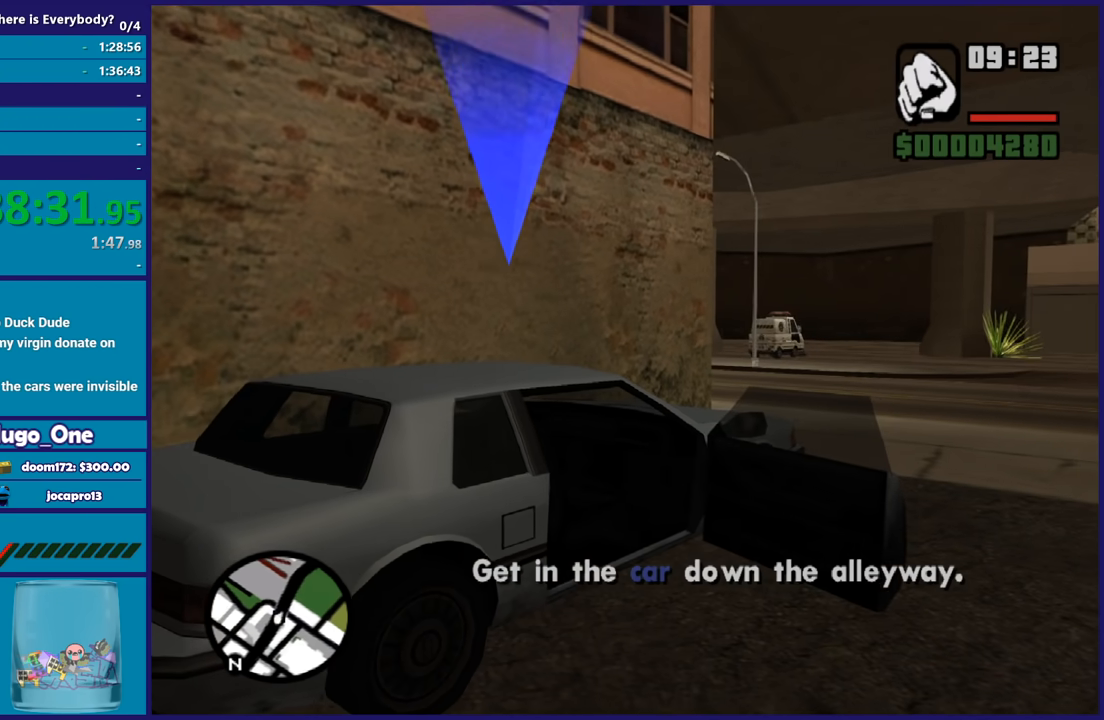
{"buttons": ["Y"], "left_stick": "center", "right_stick": "center", "button_events": [[501, "Y", "down"]]}
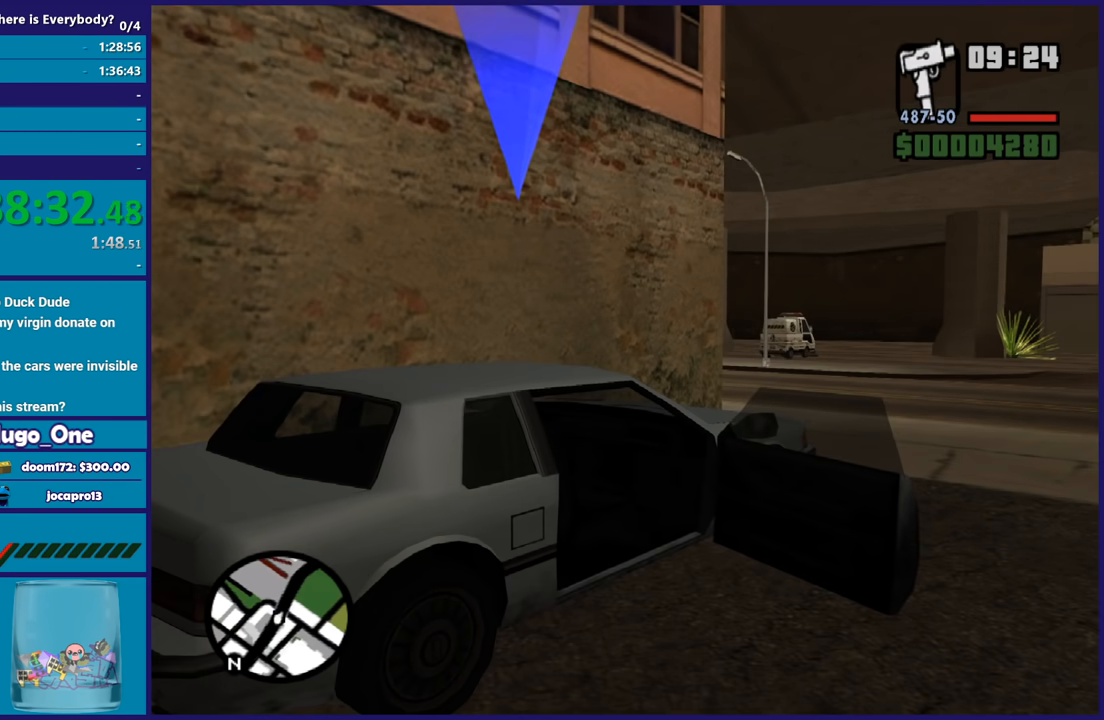
{"buttons": ["Y"], "left_stick": "center", "right_stick": "center", "button_events": [[166, "Y", "up"], [267, "Y", "down"], [367, "Y", "up"], [467, "Y", "down"]]}
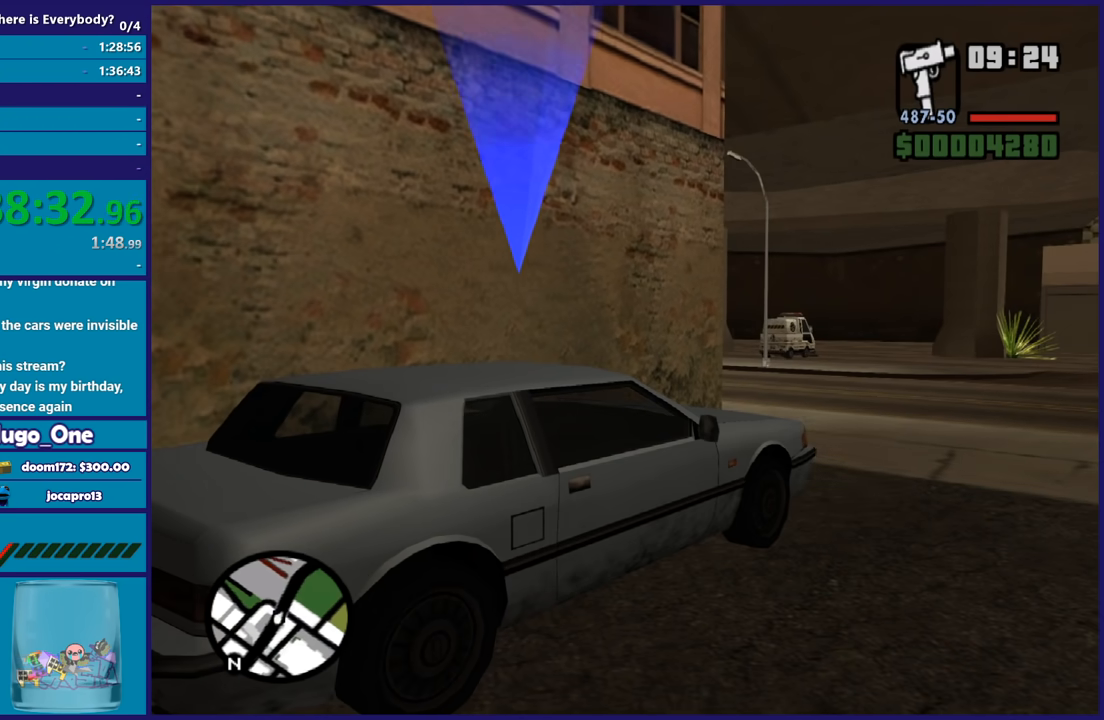
{"buttons": [], "left_stick": "center", "right_stick": "center", "button_events": [[67, "Y", "up"], [167, "Y", "down"], [267, "Y", "up"], [367, "Y", "down"], [467, "Y", "up"]]}
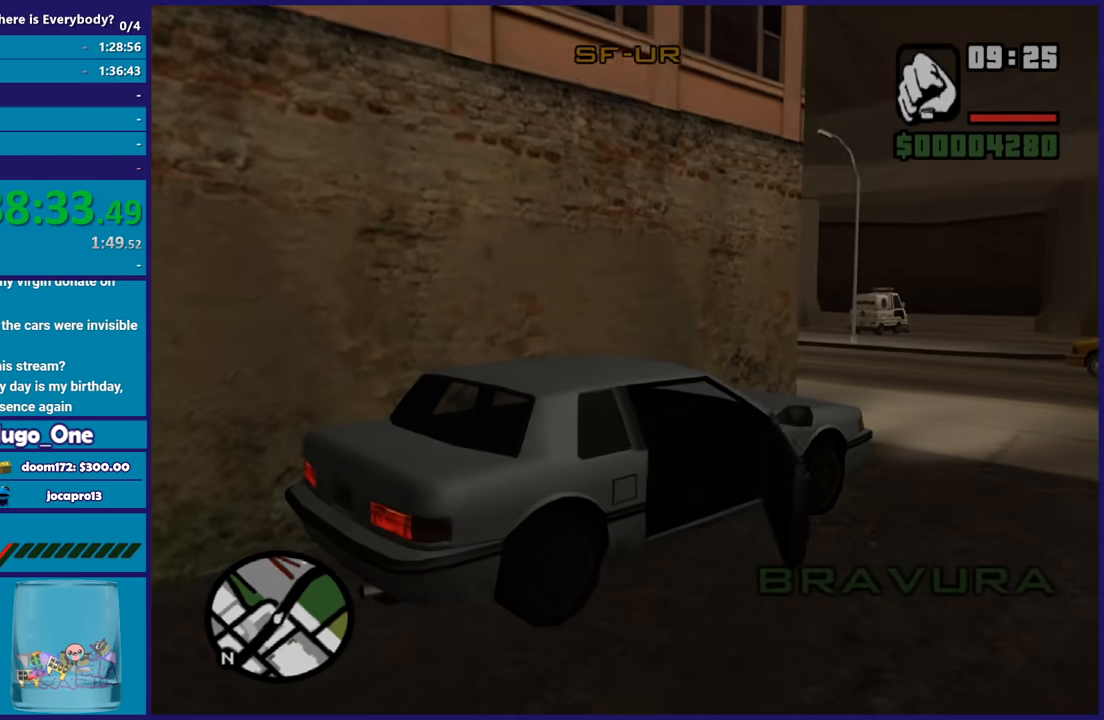
{"buttons": [], "left_stick": "center", "right_stick": "center", "button_events": [[66, "Y", "down"], [166, "Y", "up"], [267, "Y", "down"], [367, "Y", "up"]]}
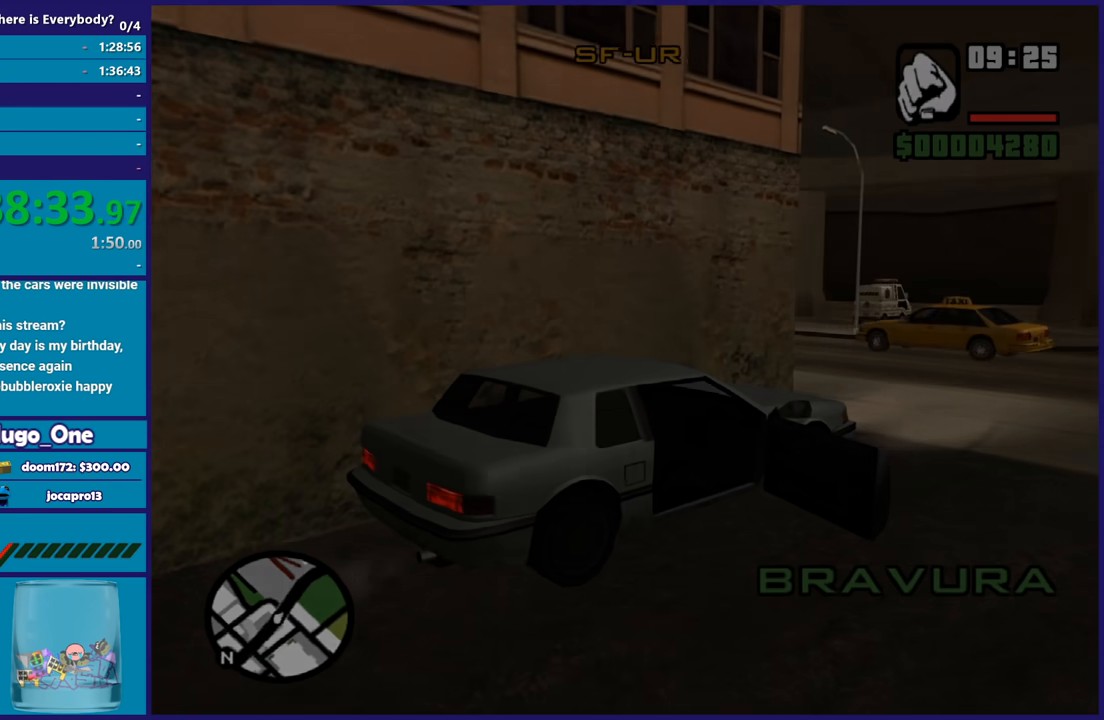
{"buttons": [], "left_stick": "up", "right_stick": "center", "button_events": [[334, "A", "down"], [434, "A", "up"]]}
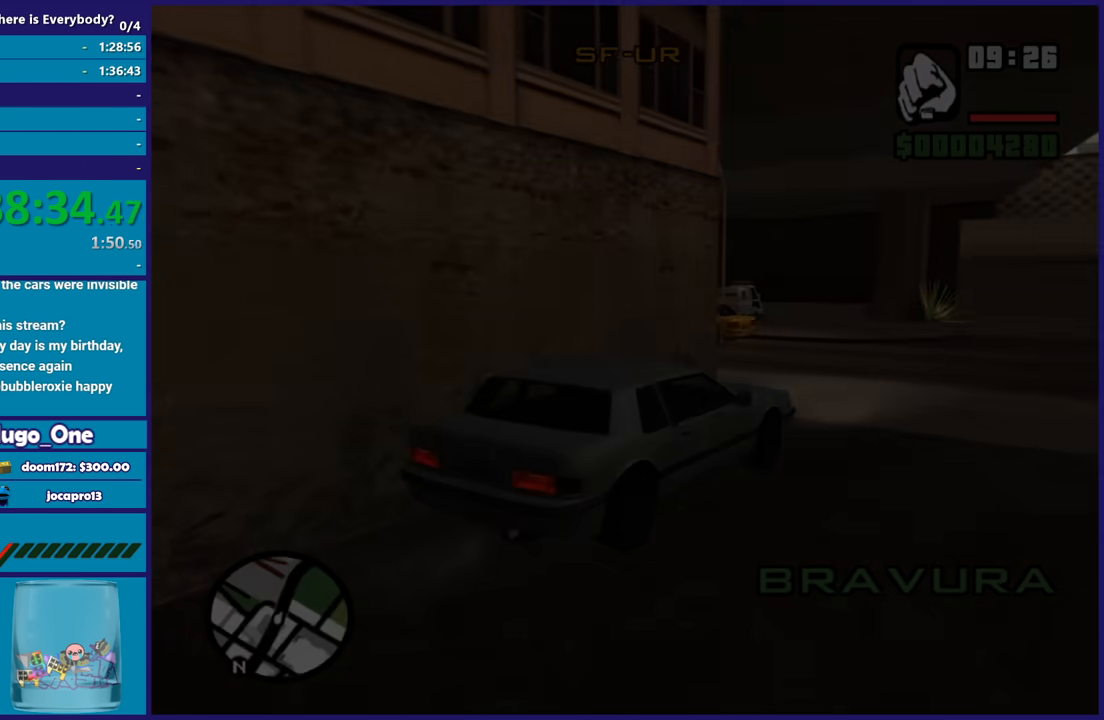
{"buttons": [], "left_stick": "up", "right_stick": "center", "button_events": [[33, "A", "down"], [133, "A", "up"], [200, "A", "down"], [300, "A", "up"], [400, "A", "down"], [500, "A", "up"]]}
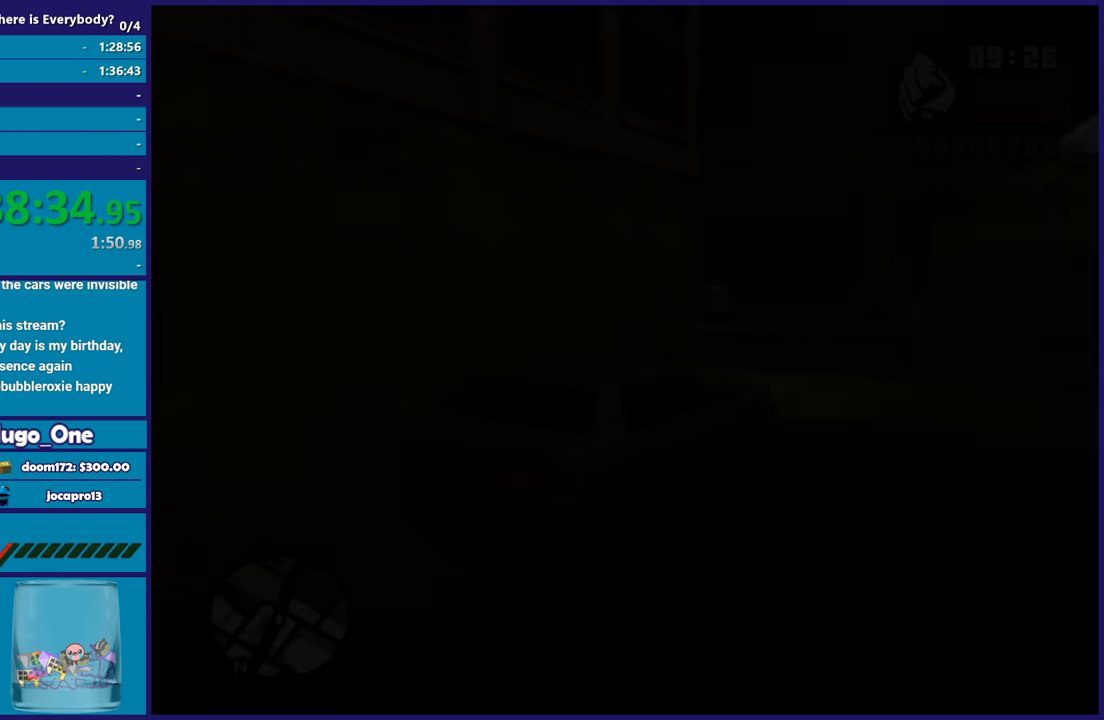
{"buttons": [], "left_stick": "up", "right_stick": "center", "button_events": [[67, "A", "down"], [167, "A", "up"]]}
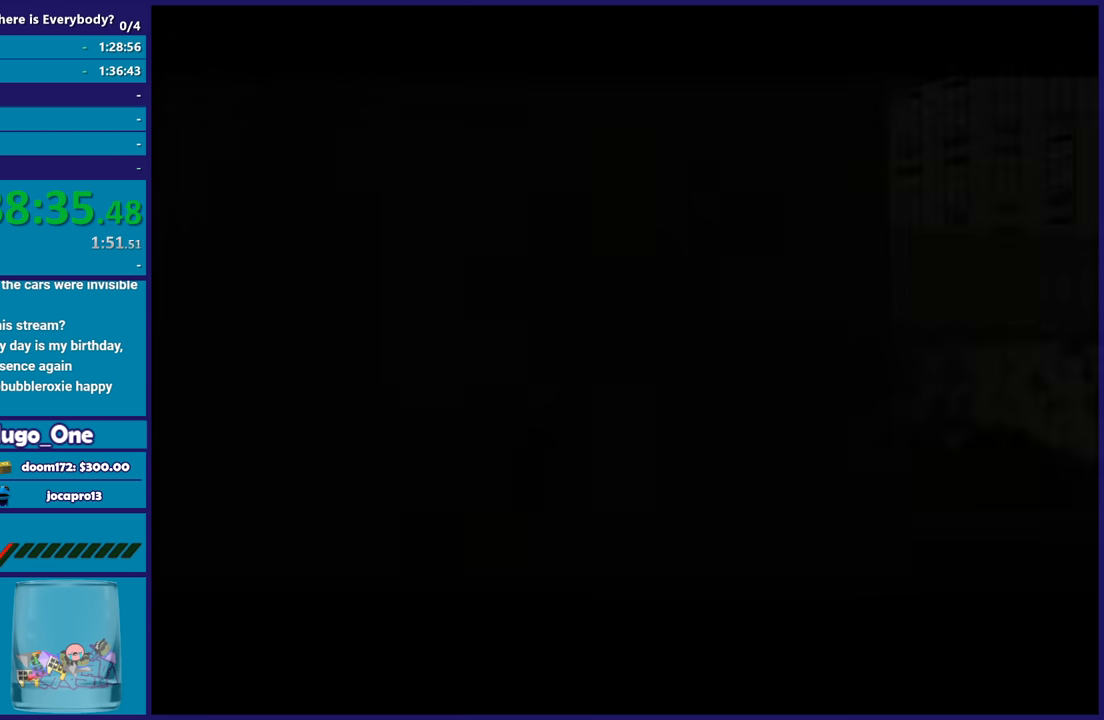
{"buttons": ["A"], "left_stick": "up", "right_stick": "center", "button_events": [[33, "A", "down"], [166, "A", "up"], [233, "A", "down"], [333, "A", "up"], [433, "A", "down"]]}
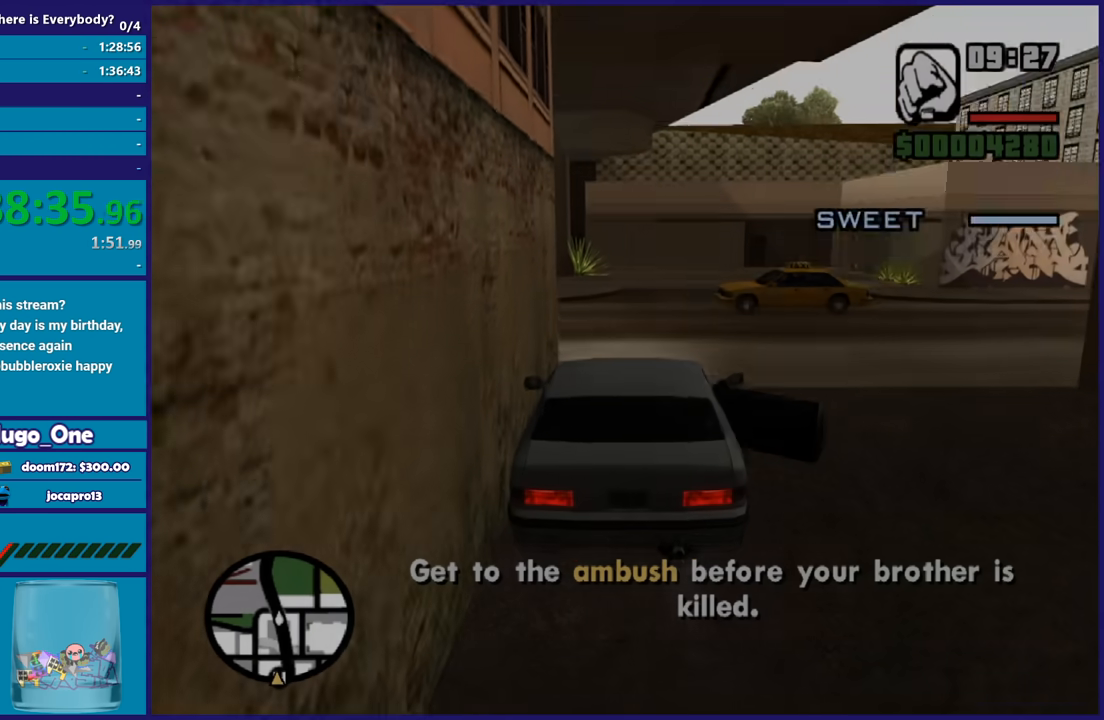
{"buttons": [], "left_stick": "up", "right_stick": "center", "button_events": [[33, "A", "up"], [134, "A", "down"], [234, "A", "up"], [334, "A", "down"], [401, "A", "up"]]}
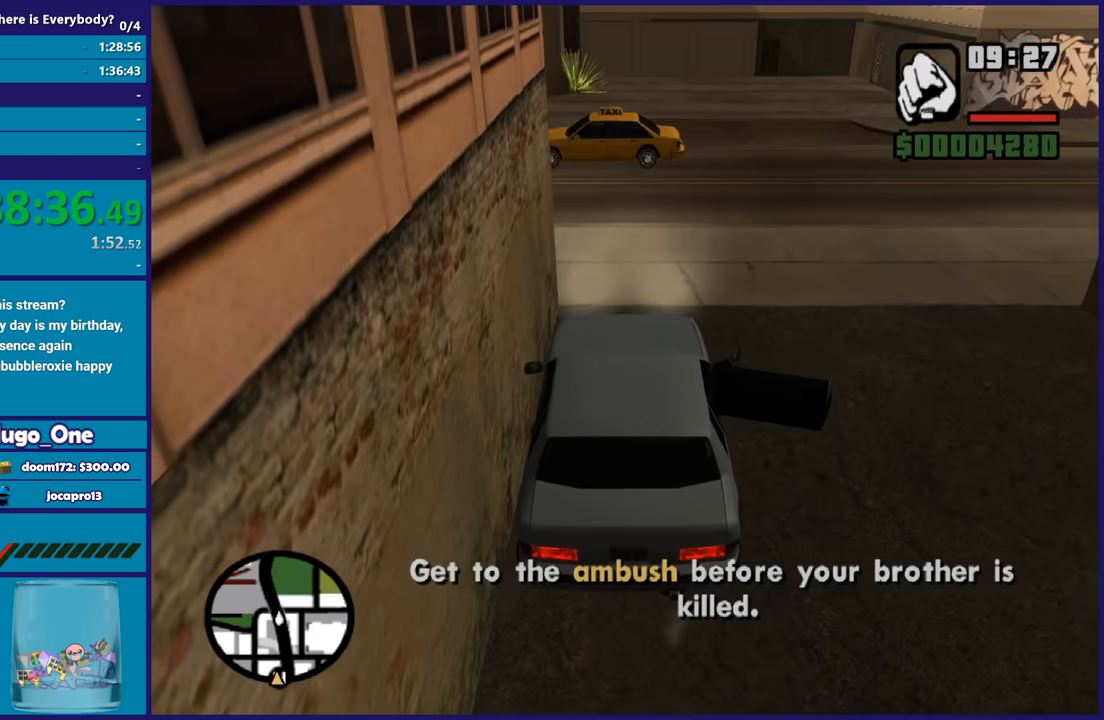
{"buttons": ["A"], "left_stick": "up", "right_stick": "center", "button_events": [[333, "A", "down"], [433, "A", "up"], [500, "A", "down"]]}
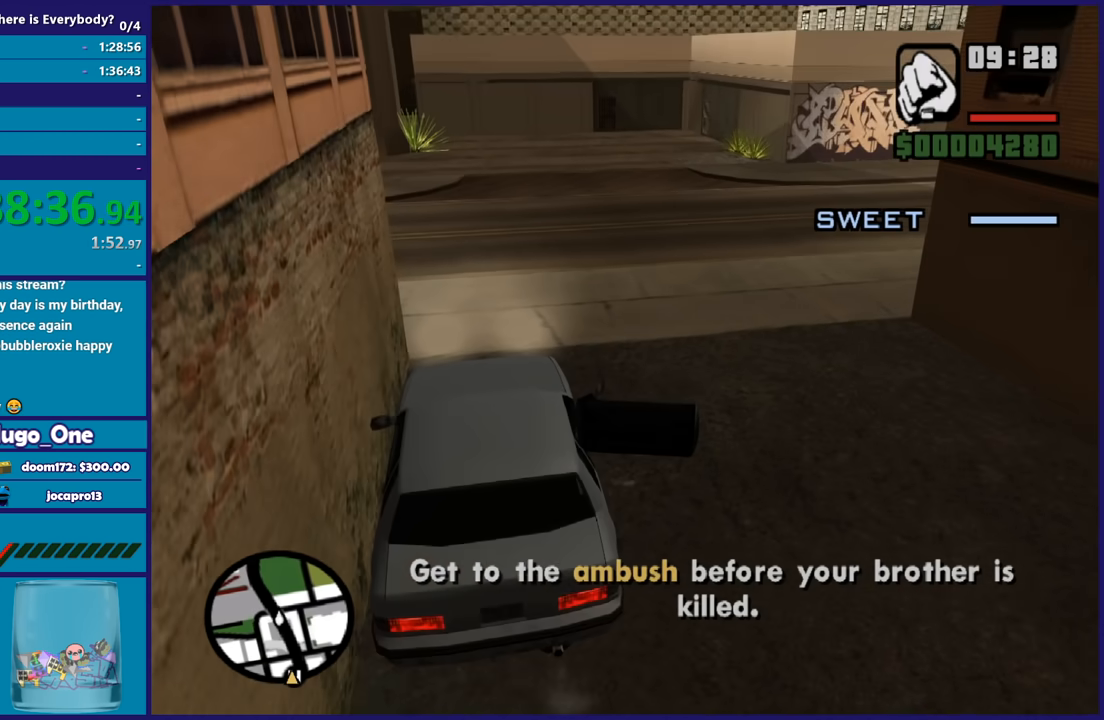
{"buttons": [], "left_stick": "up", "right_stick": "left", "button_events": [[100, "A", "up"]]}
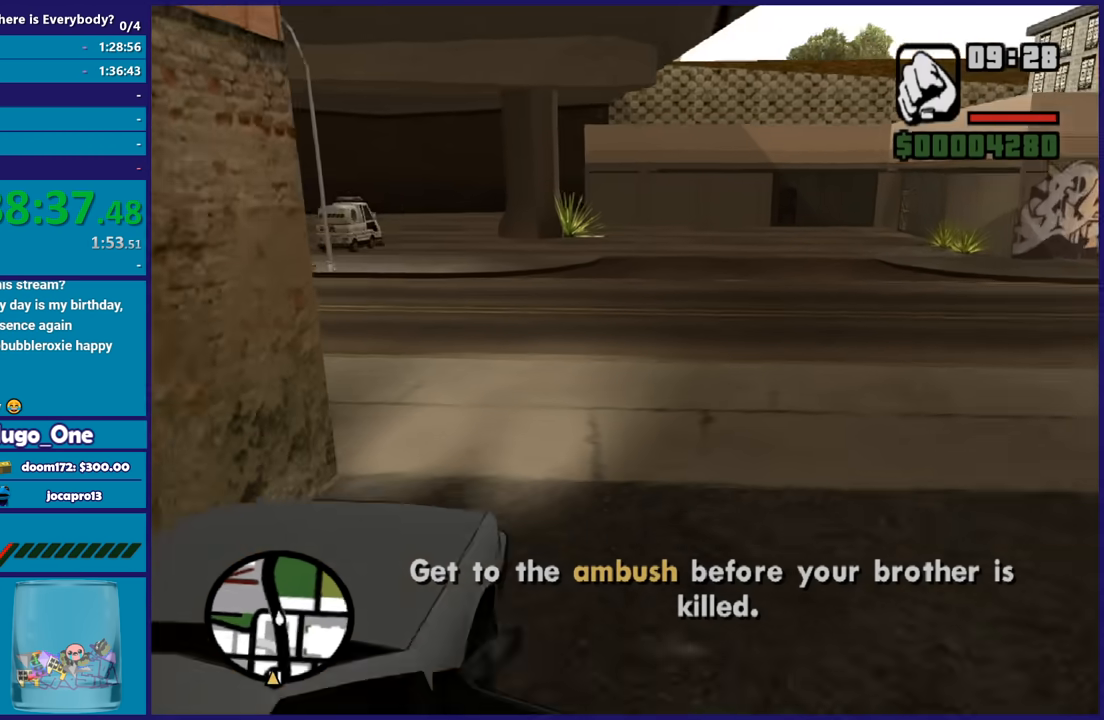
{"buttons": [], "left_stick": "up-left", "right_stick": "center", "button_events": [[233, "A", "down"], [367, "A", "up"]]}
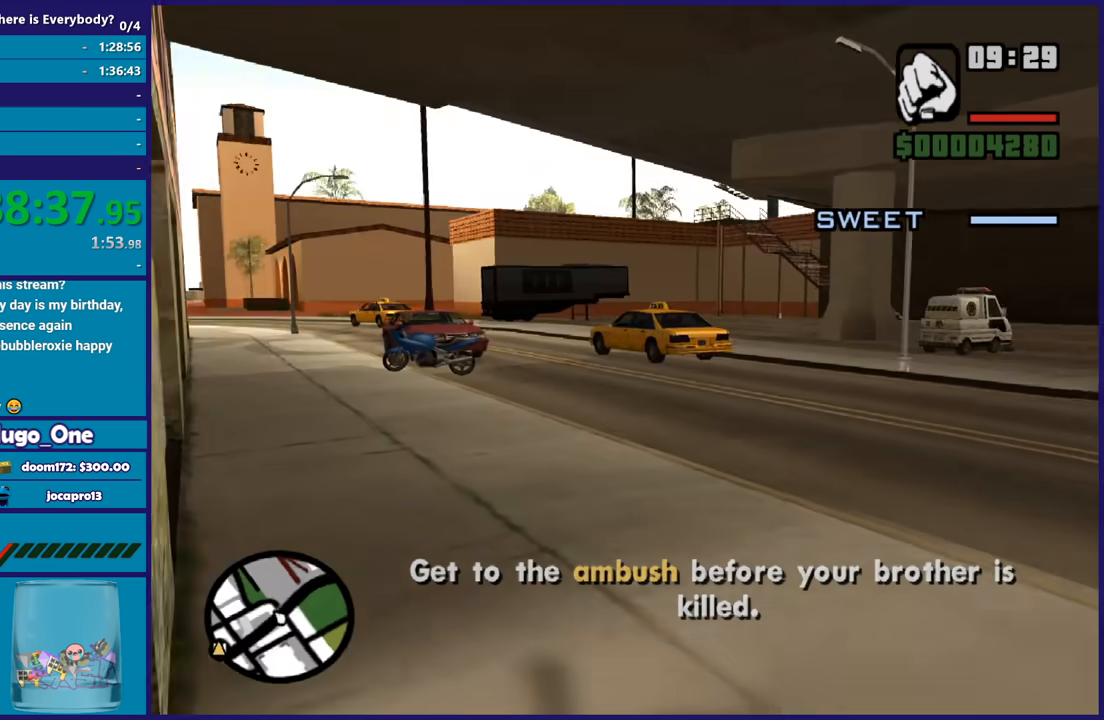
{"buttons": ["A"], "left_stick": "up-right", "right_stick": "center", "button_events": [[300, "A", "down"], [401, "A", "up"], [501, "A", "down"]]}
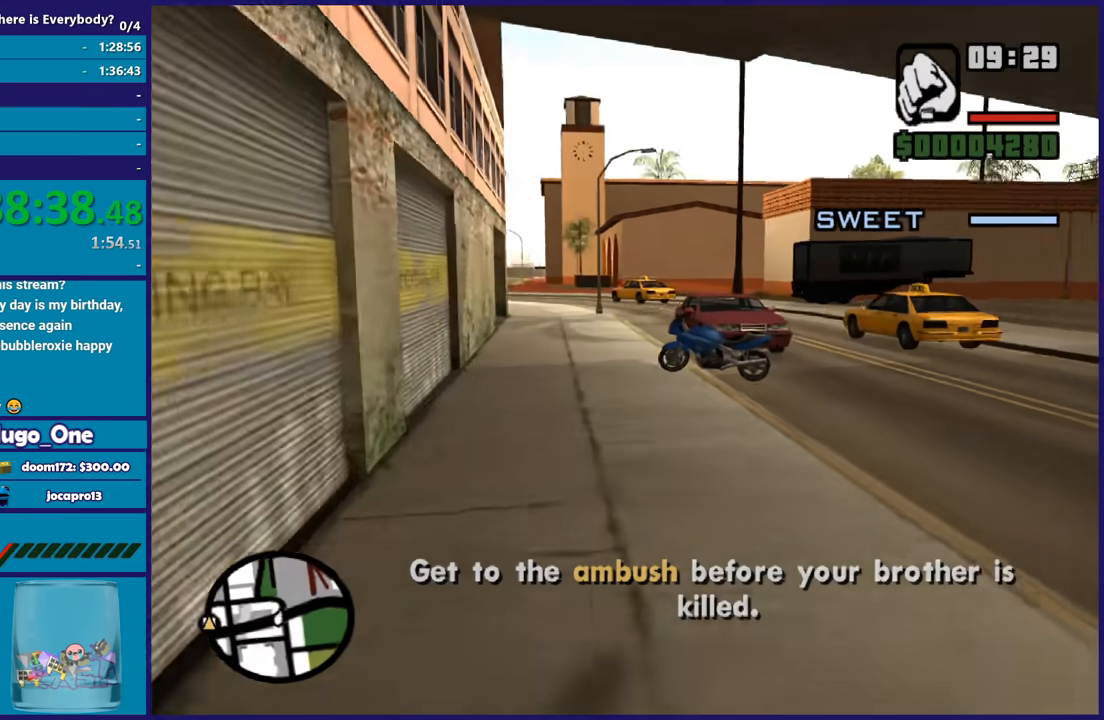
{"buttons": [], "left_stick": "up-left", "right_stick": "center", "button_events": [[100, "A", "up"], [200, "A", "down"], [300, "A", "up"], [367, "A", "down"], [467, "A", "up"]]}